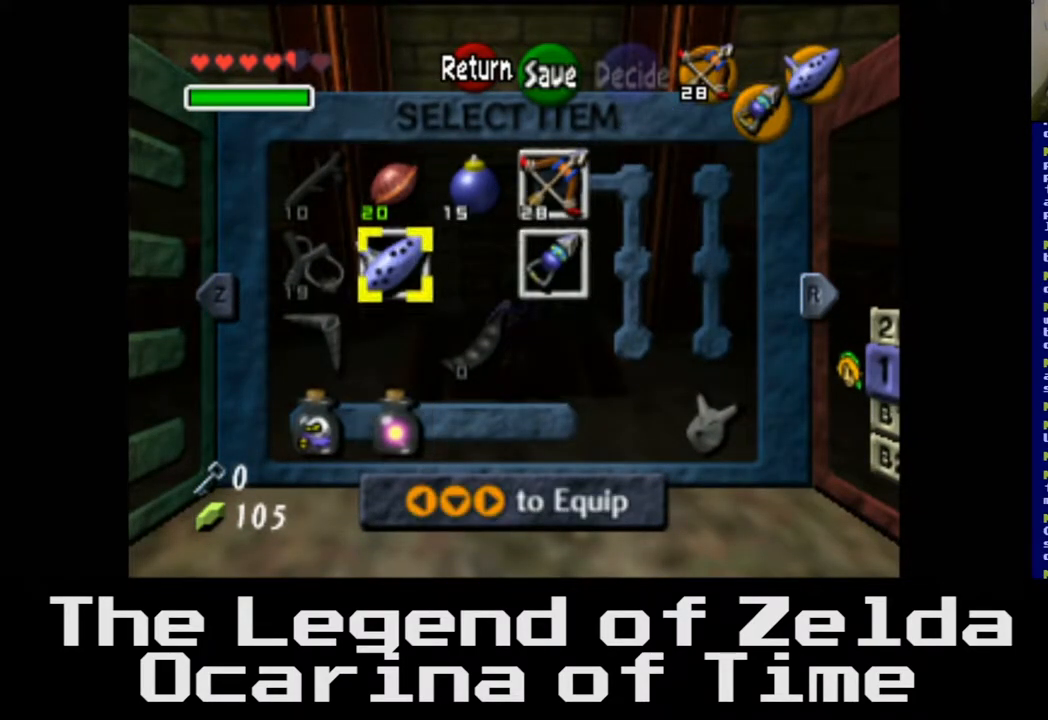
Gameplay with a controller (Xbox layout); each line is a JSON object with the inputs held at the frame after it. "events" lists button and stick changes between this image and that frame as [ms after this image, input, new state], when the widget could be followed in between.
{"buttons": ["START"], "left_stick": "center", "right_stick": "center", "events": [[433, "START", "down"]]}
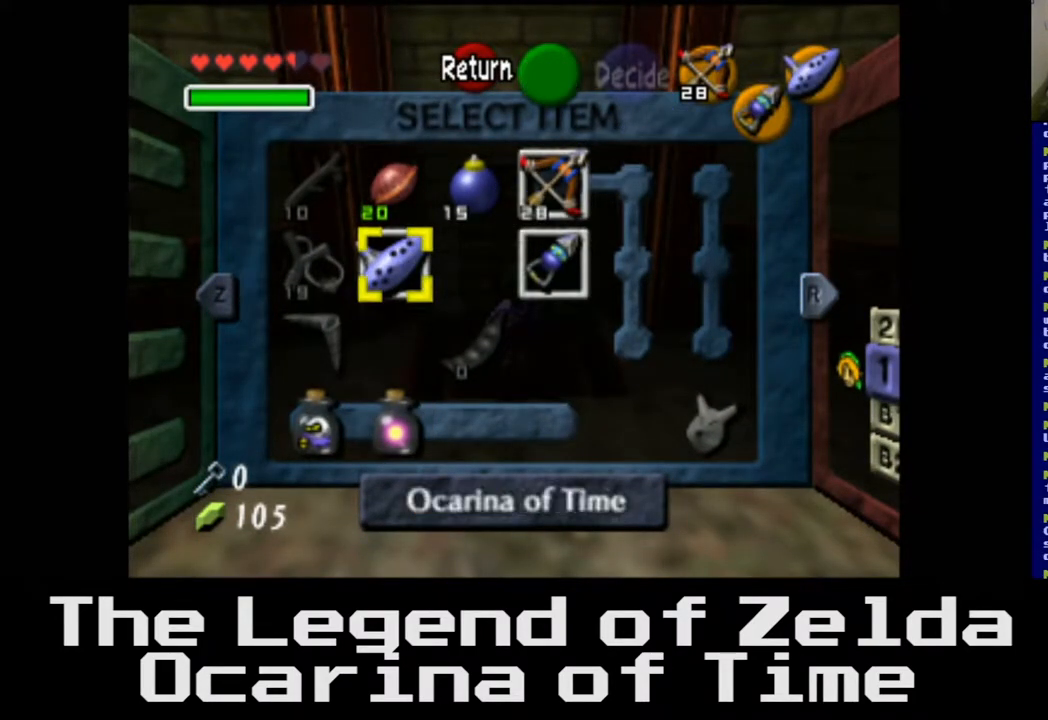
{"buttons": [], "left_stick": "up", "right_stick": "center", "events": [[100, "START", "up"], [217, "left_stick", "up"]]}
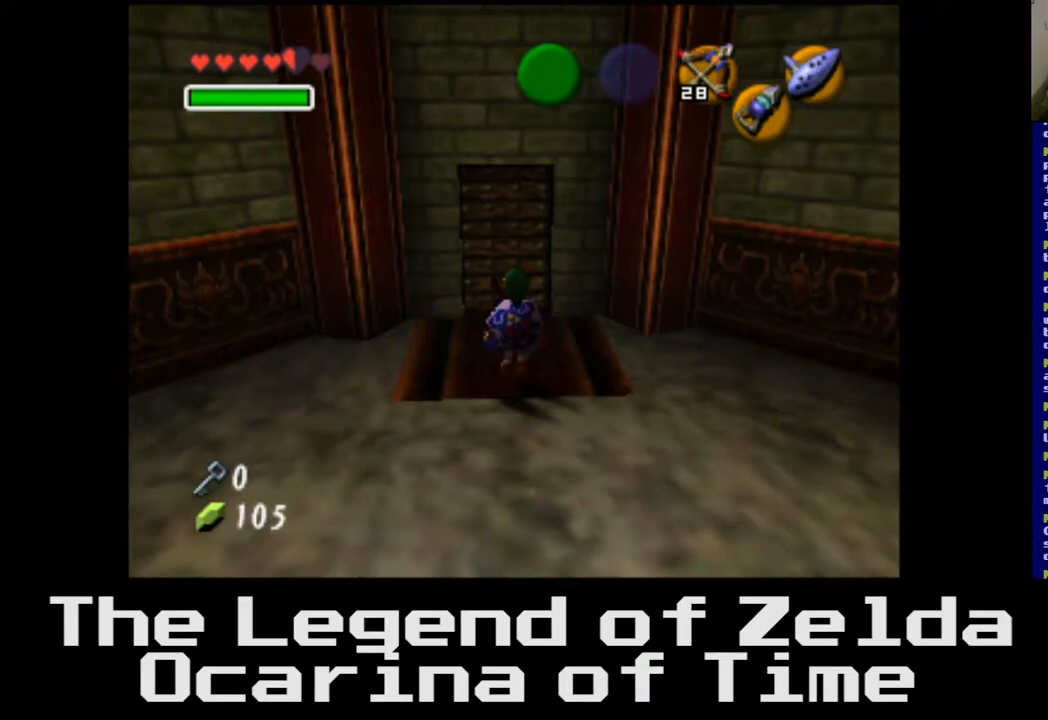
{"buttons": [], "left_stick": "up", "right_stick": "center", "events": []}
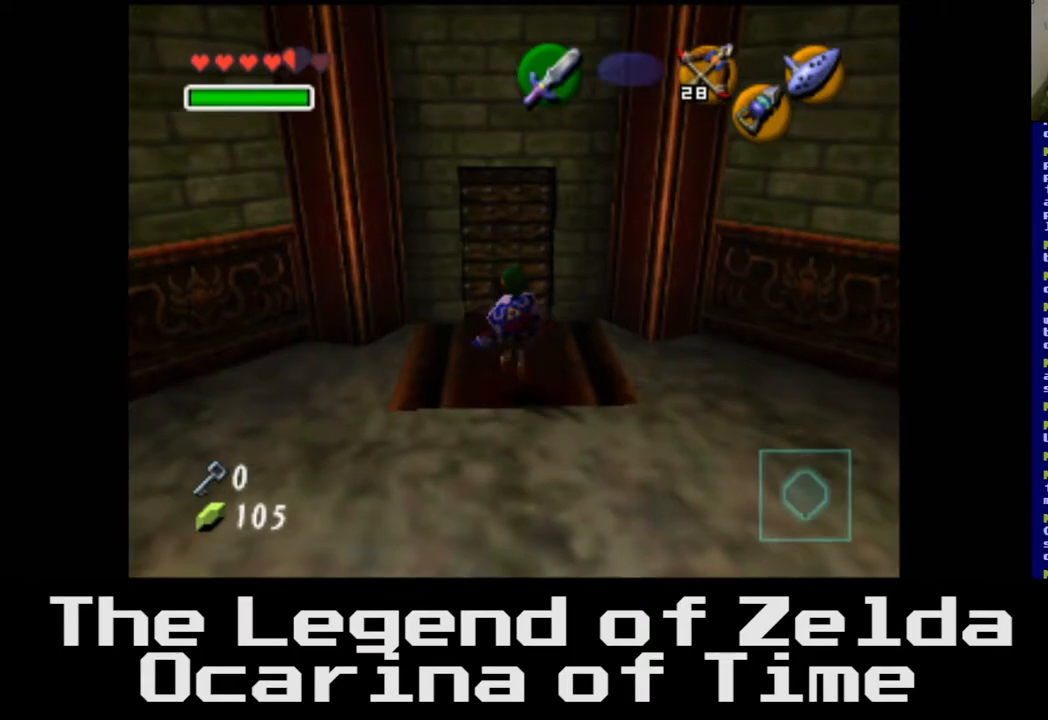
{"buttons": [], "left_stick": "up", "right_stick": "center", "events": [[250, "A", "down"], [417, "A", "up"]]}
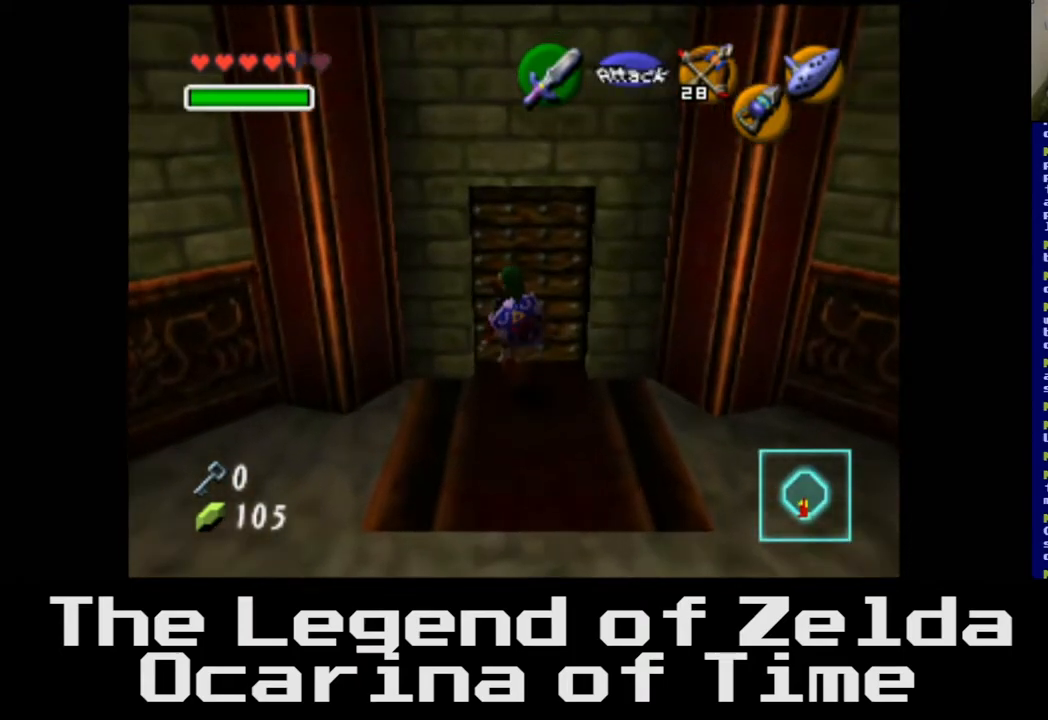
{"buttons": [], "left_stick": "center", "right_stick": "center", "events": [[267, "left_stick", "center"]]}
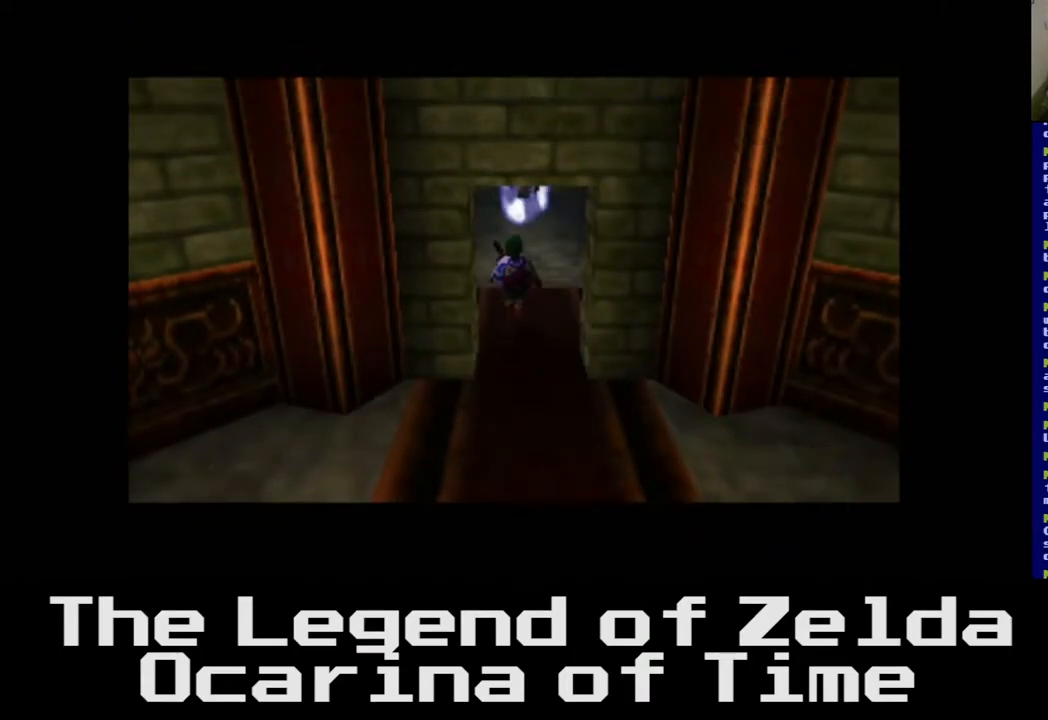
{"buttons": [], "left_stick": "center", "right_stick": "center", "events": []}
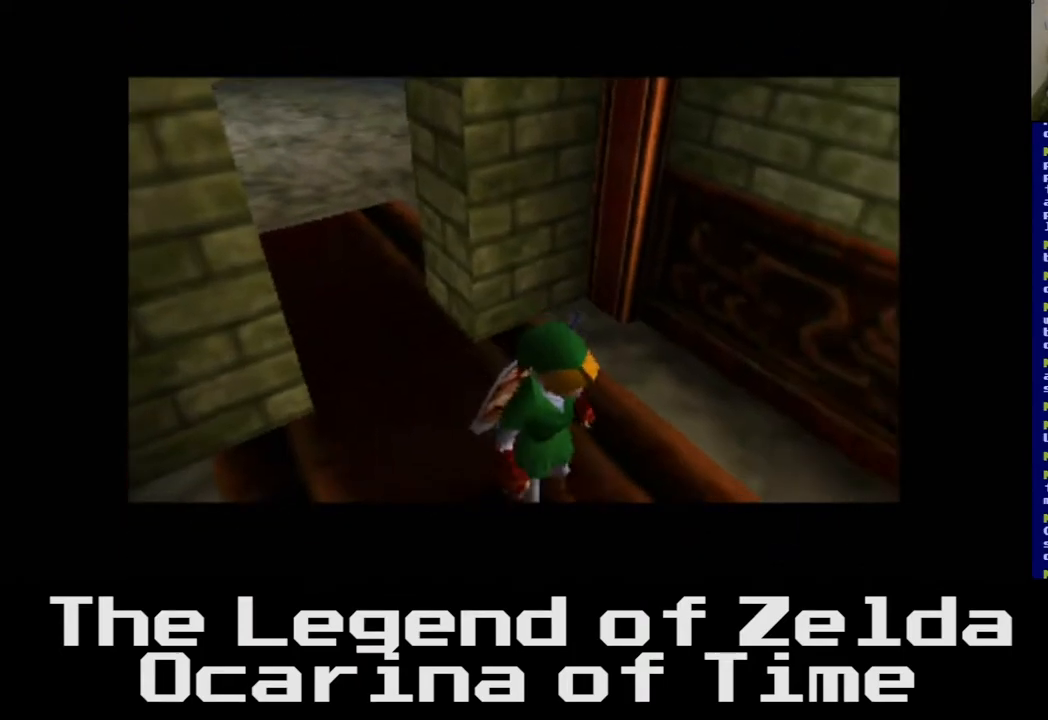
{"buttons": [], "left_stick": "center", "right_stick": "center", "events": []}
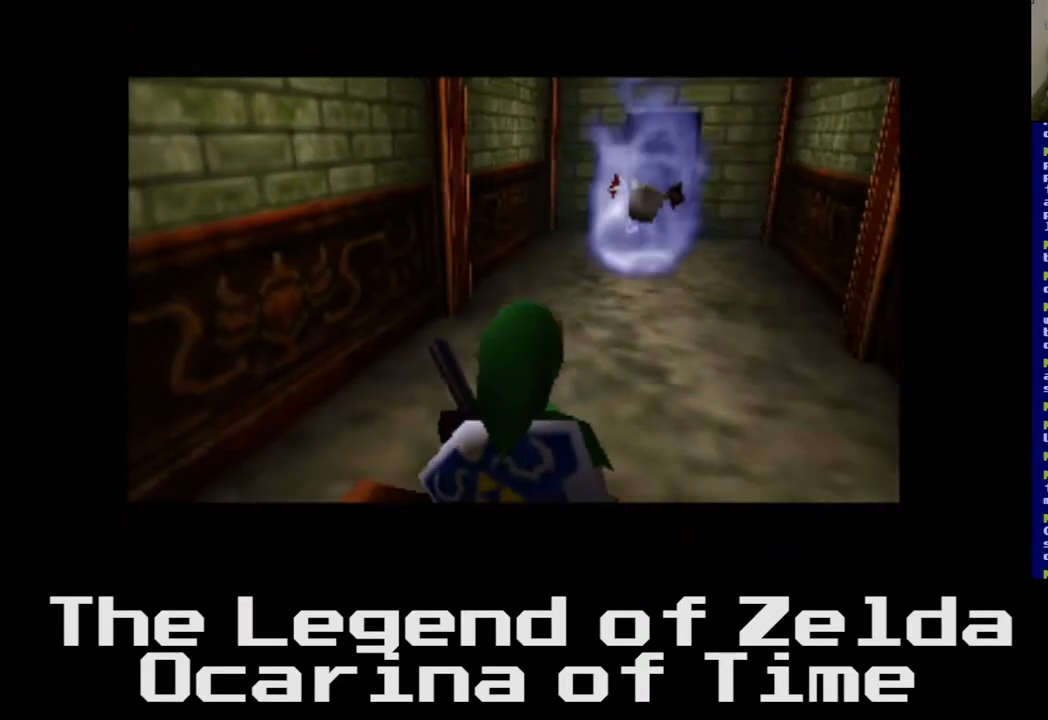
{"buttons": [], "left_stick": "up-left", "right_stick": "center", "events": [[200, "left_stick", "up"], [333, "left_stick", "up-left"]]}
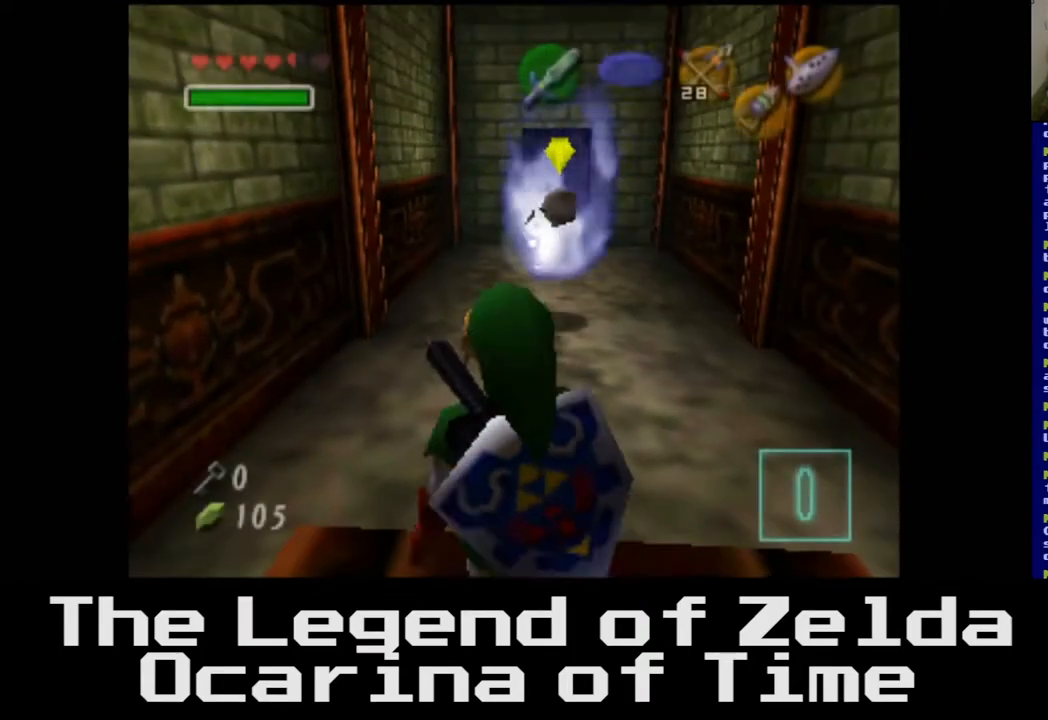
{"buttons": [], "left_stick": "up", "right_stick": "center", "events": [[217, "left_stick", "up"]]}
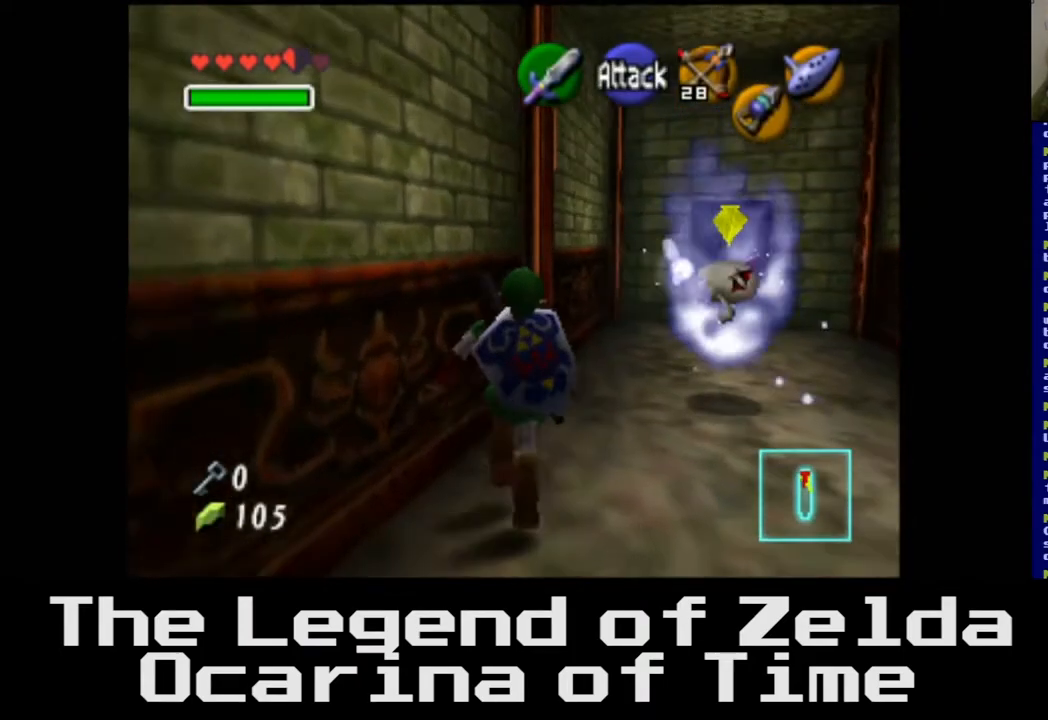
{"buttons": [], "left_stick": "up", "right_stick": "center", "events": []}
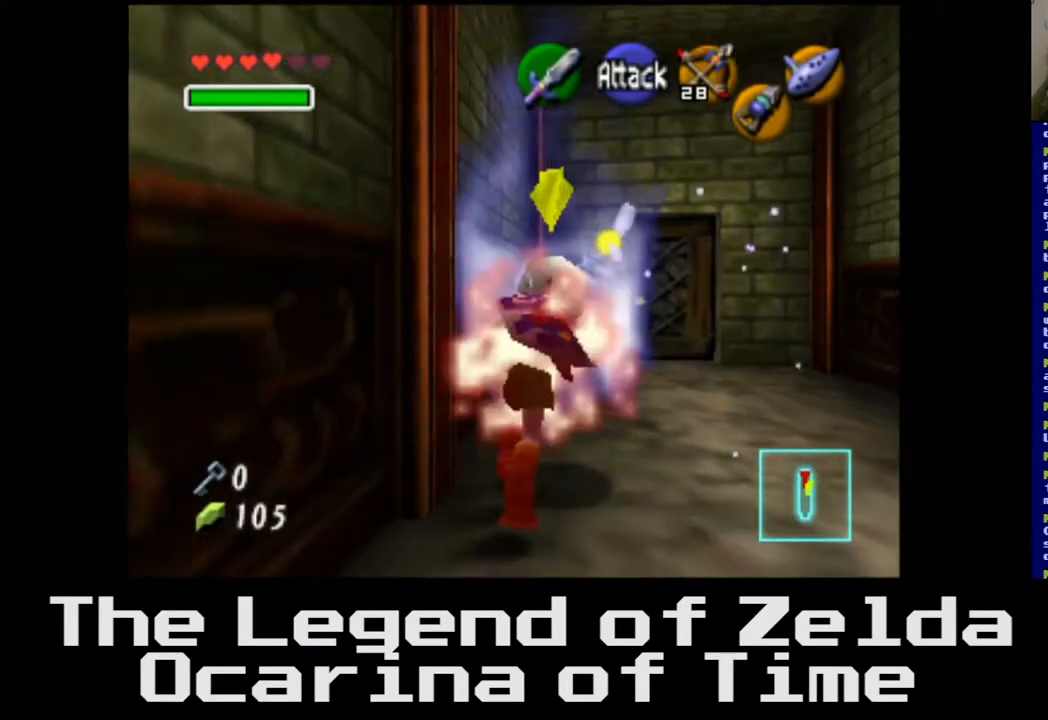
{"buttons": [], "left_stick": "up", "right_stick": "center", "events": []}
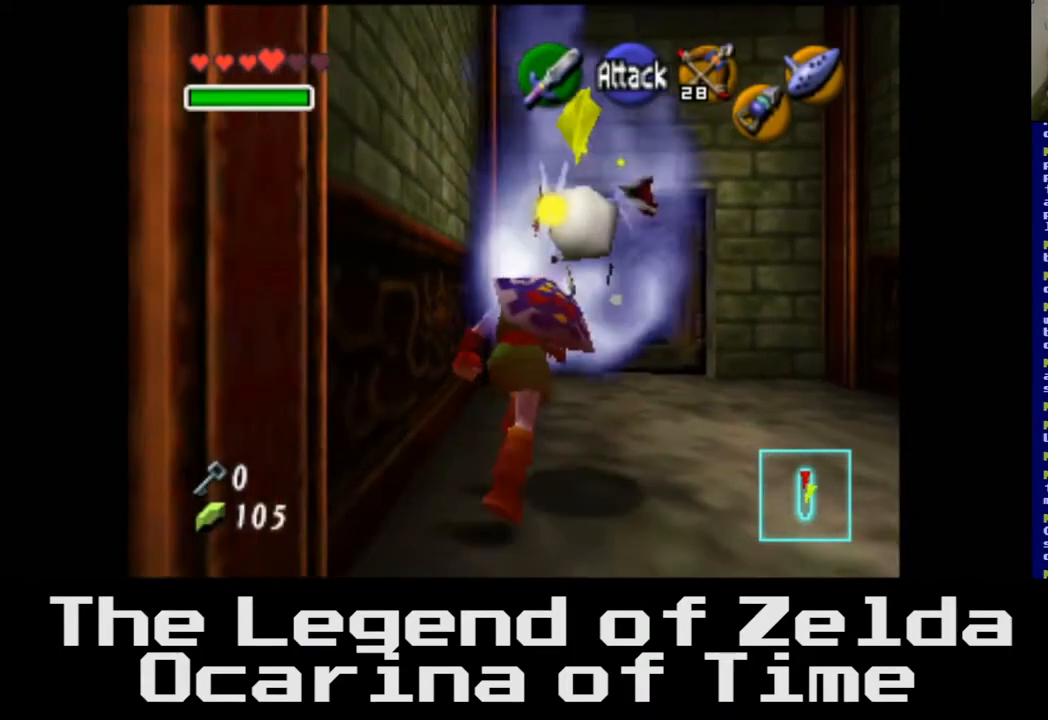
{"buttons": [], "left_stick": "up", "right_stick": "center", "events": [[83, "left_stick", "up-right"], [183, "left_stick", "right"], [500, "left_stick", "up"]]}
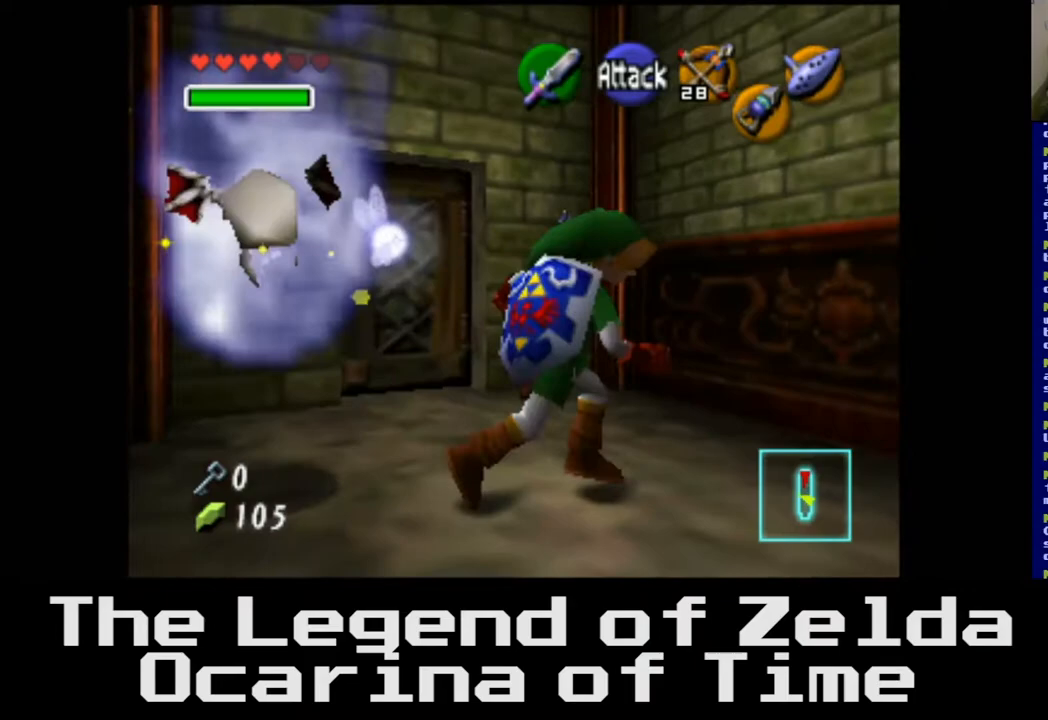
{"buttons": [], "left_stick": "up-left", "right_stick": "center", "events": [[117, "left_stick", "up-left"]]}
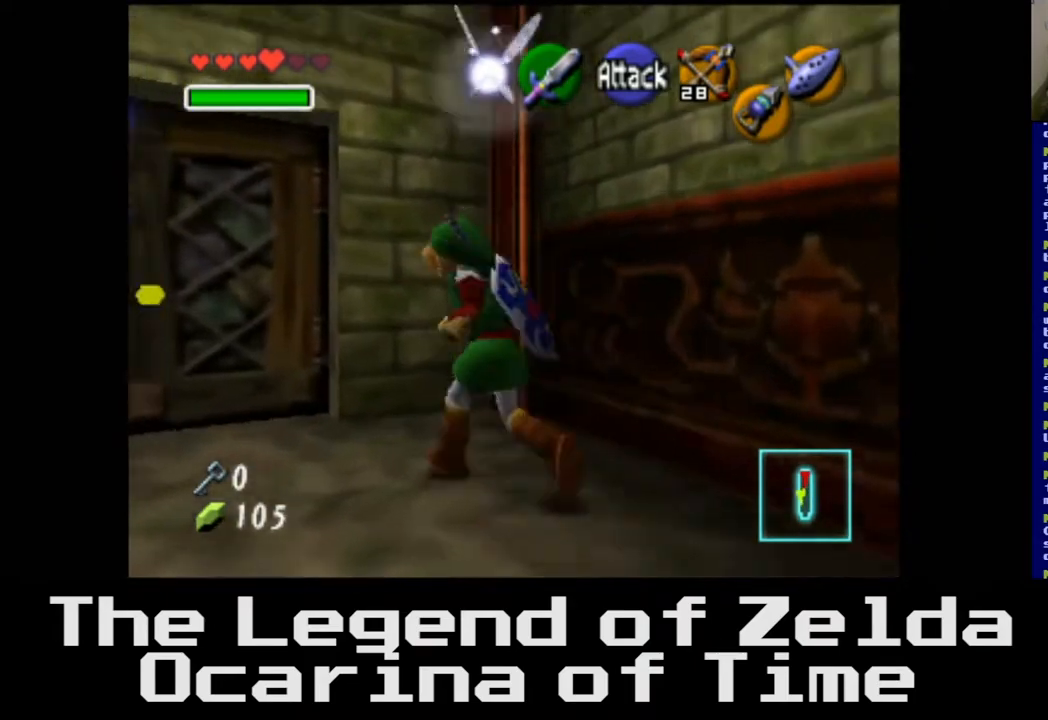
{"buttons": [], "left_stick": "up-left", "right_stick": "center", "events": []}
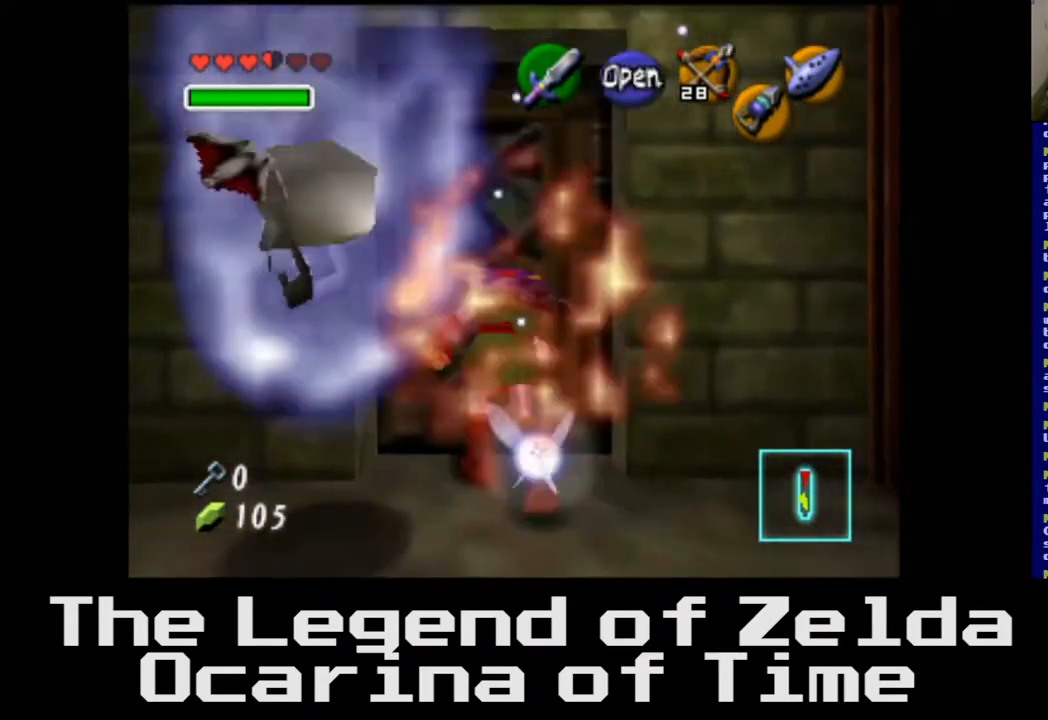
{"buttons": [], "left_stick": "up", "right_stick": "center", "events": [[150, "A", "down"], [283, "A", "up"], [283, "left_stick", "up"]]}
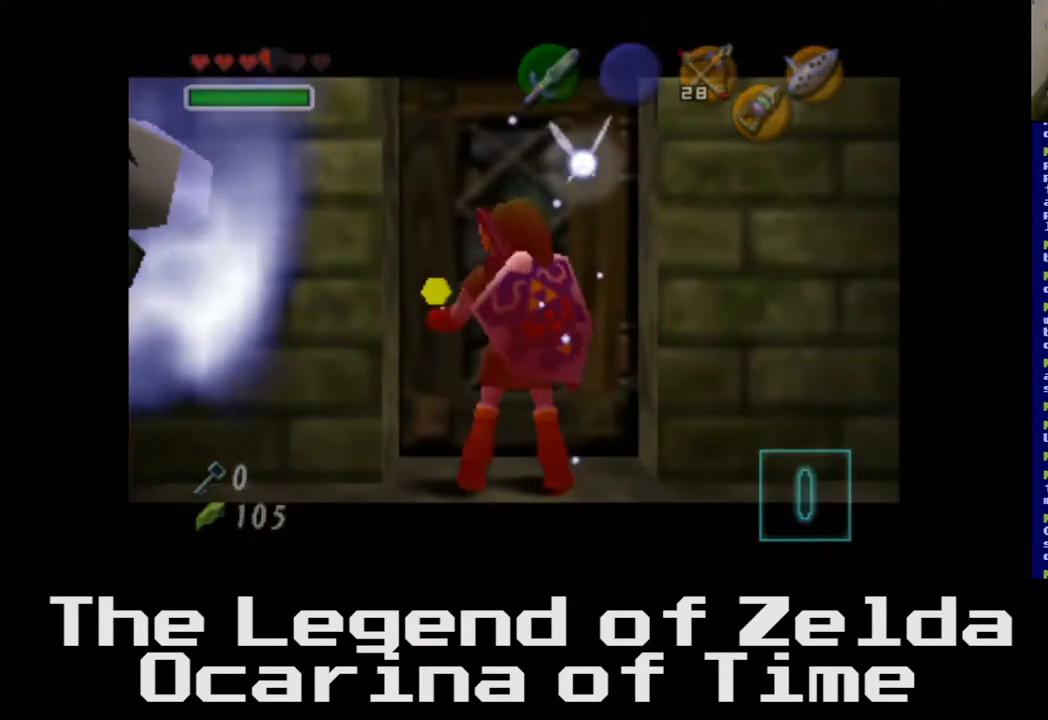
{"buttons": [], "left_stick": "center", "right_stick": "center", "events": [[183, "left_stick", "center"]]}
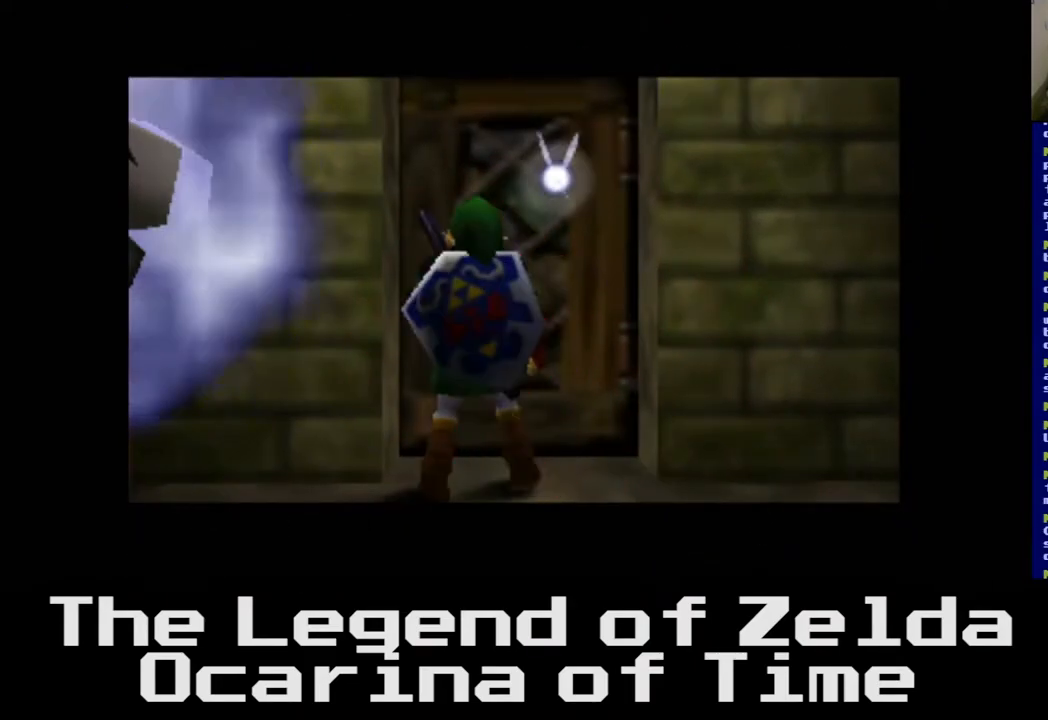
{"buttons": [], "left_stick": "center", "right_stick": "center", "events": []}
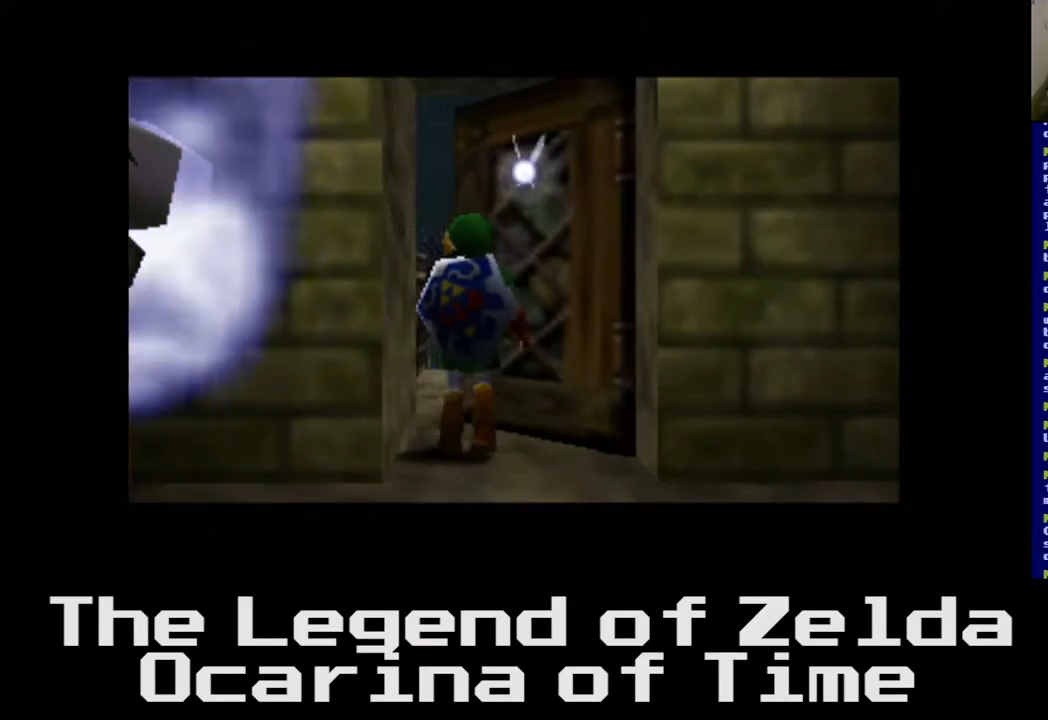
{"buttons": [], "left_stick": "center", "right_stick": "center", "events": []}
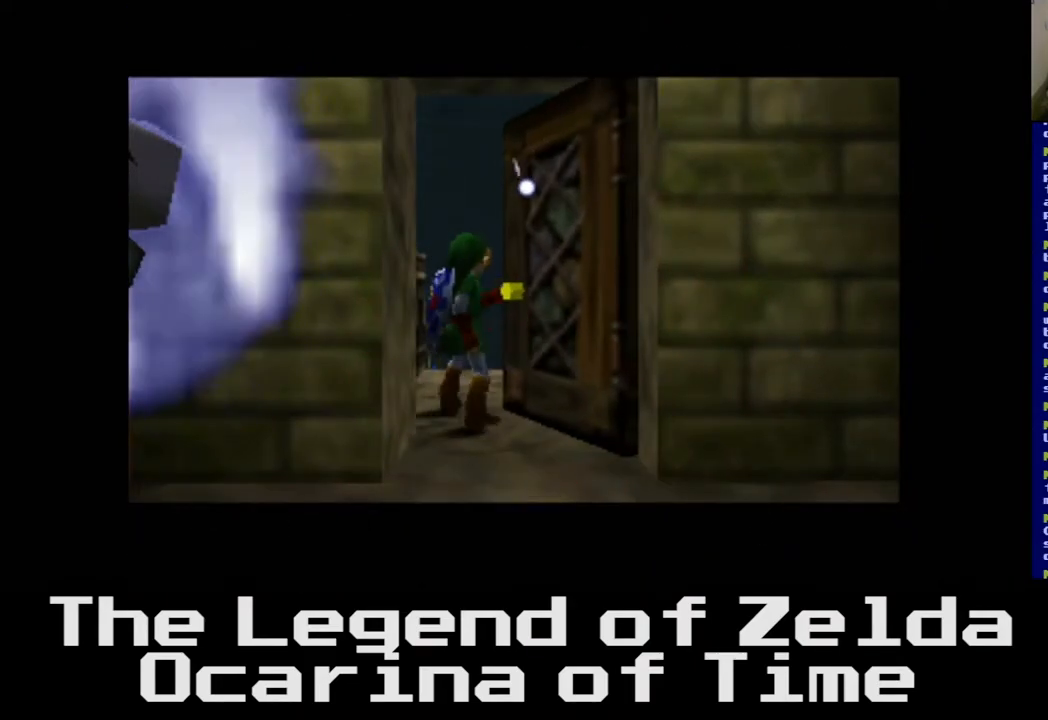
{"buttons": [], "left_stick": "center", "right_stick": "center", "events": []}
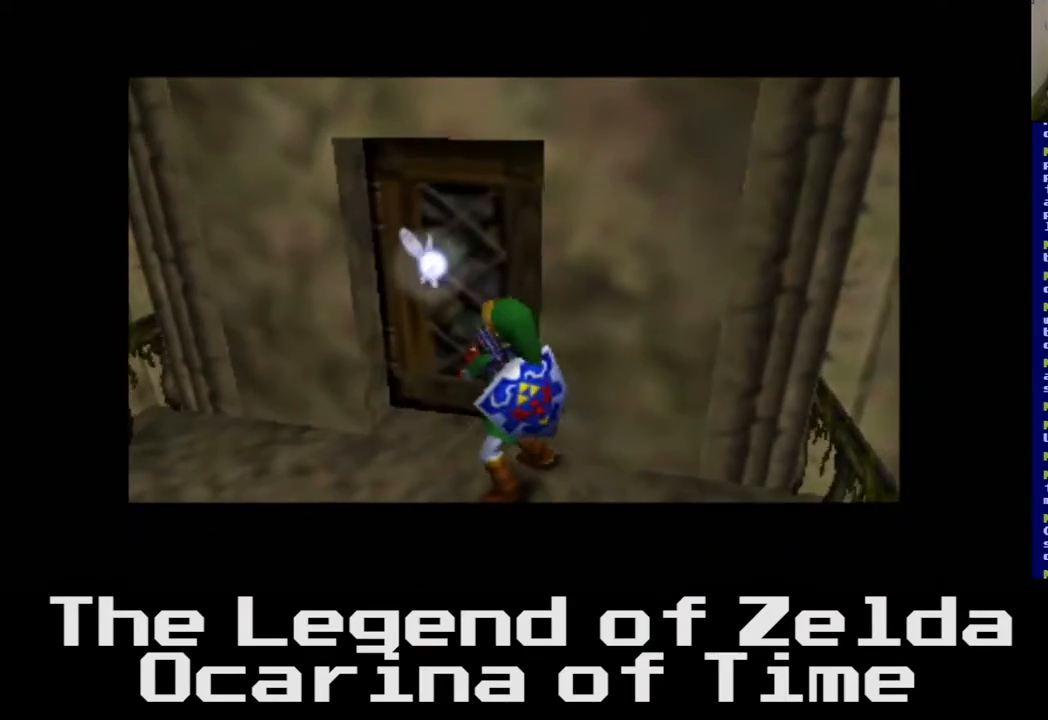
{"buttons": [], "left_stick": "center", "right_stick": "center", "events": []}
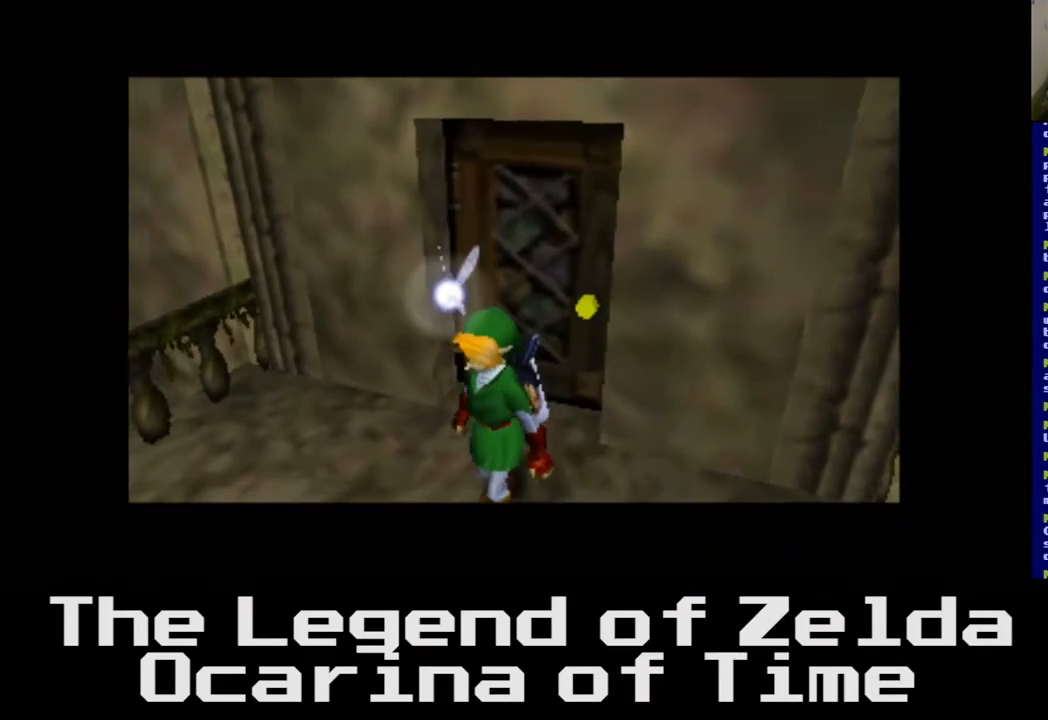
{"buttons": [], "left_stick": "left", "right_stick": "center", "events": [[283, "left_stick", "left"]]}
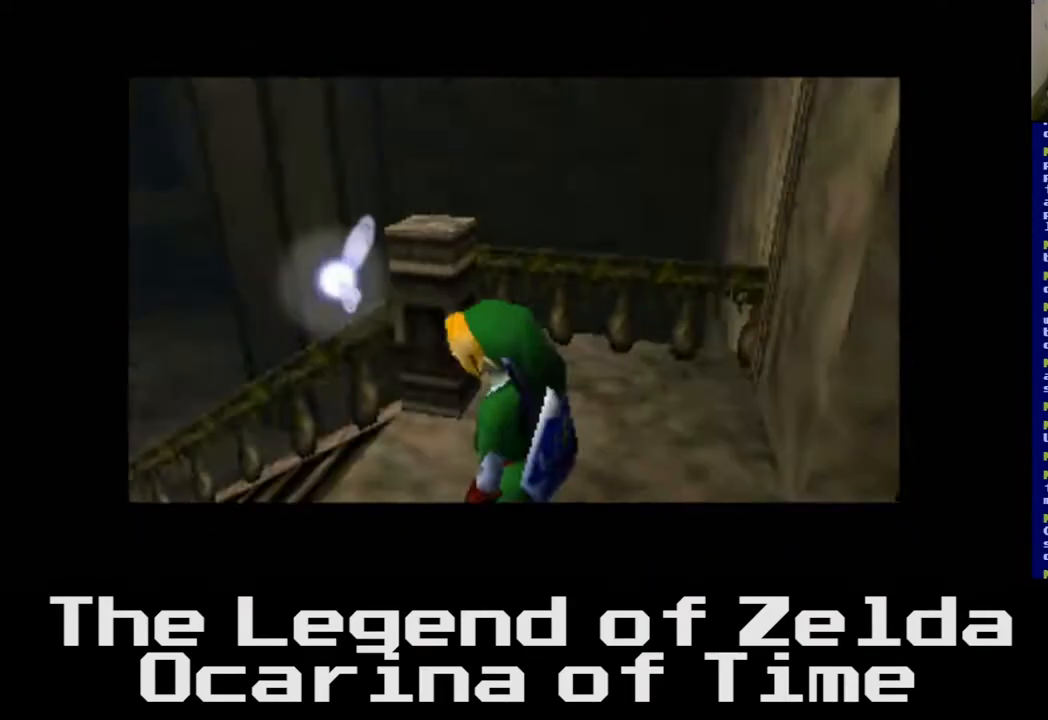
{"buttons": [], "left_stick": "up", "right_stick": "center", "events": [[100, "left_stick", "center"], [467, "left_stick", "up"]]}
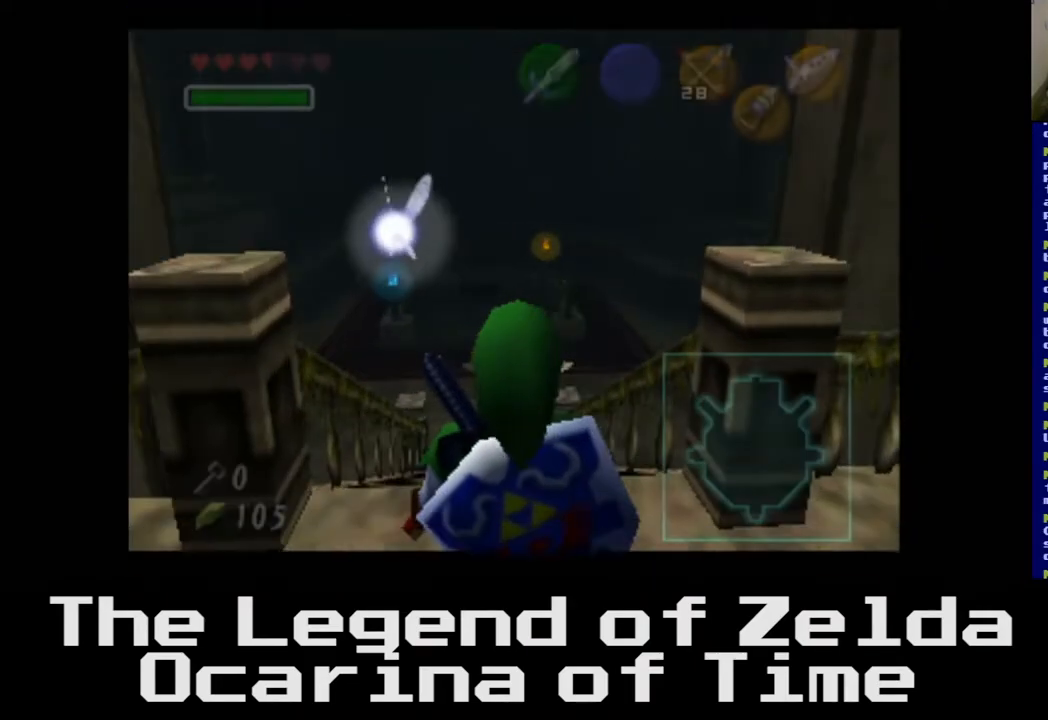
{"buttons": [], "left_stick": "center", "right_stick": "center", "events": [[483, "left_stick", "center"]]}
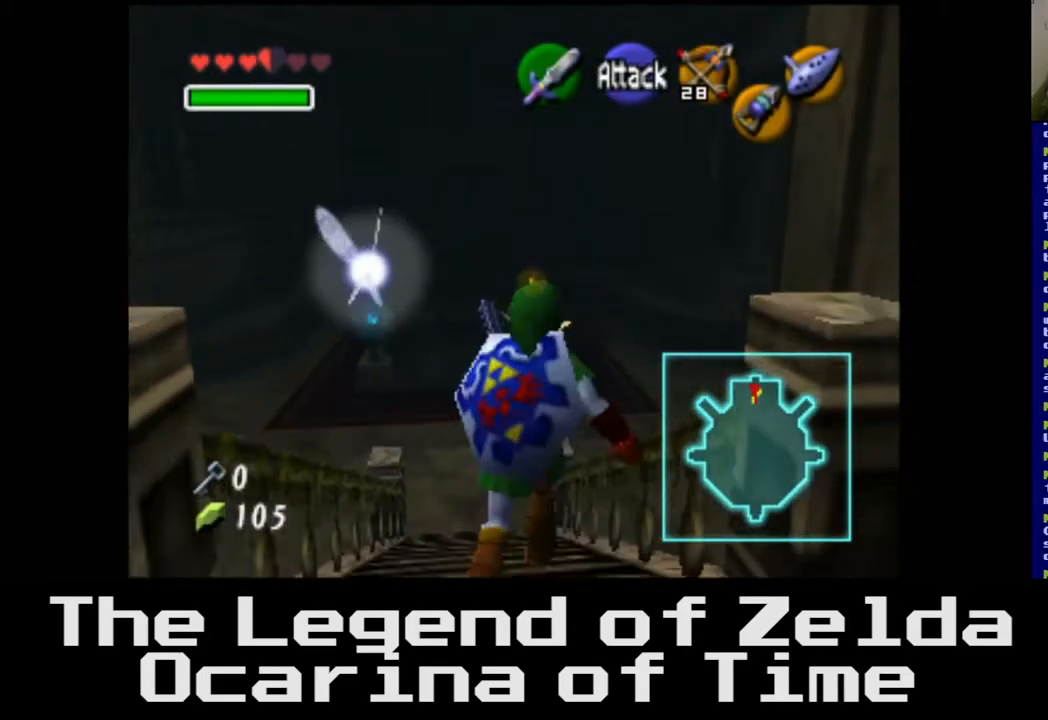
{"buttons": [], "left_stick": "up", "right_stick": "center", "events": [[167, "left_stick", "up"]]}
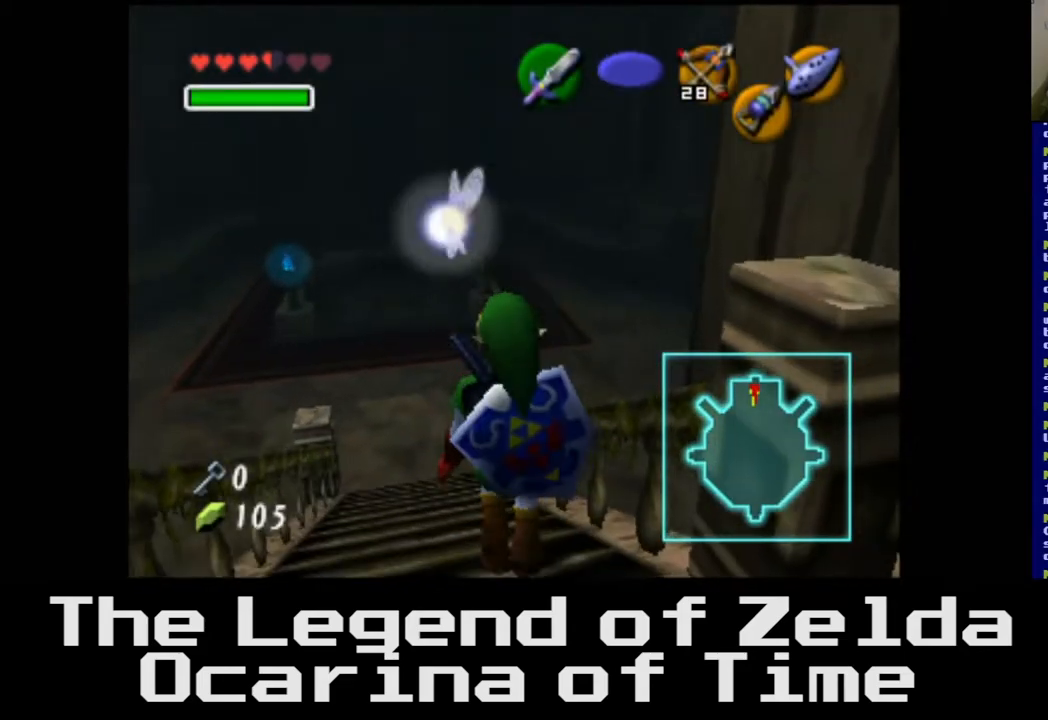
{"buttons": [], "left_stick": "up", "right_stick": "center", "events": []}
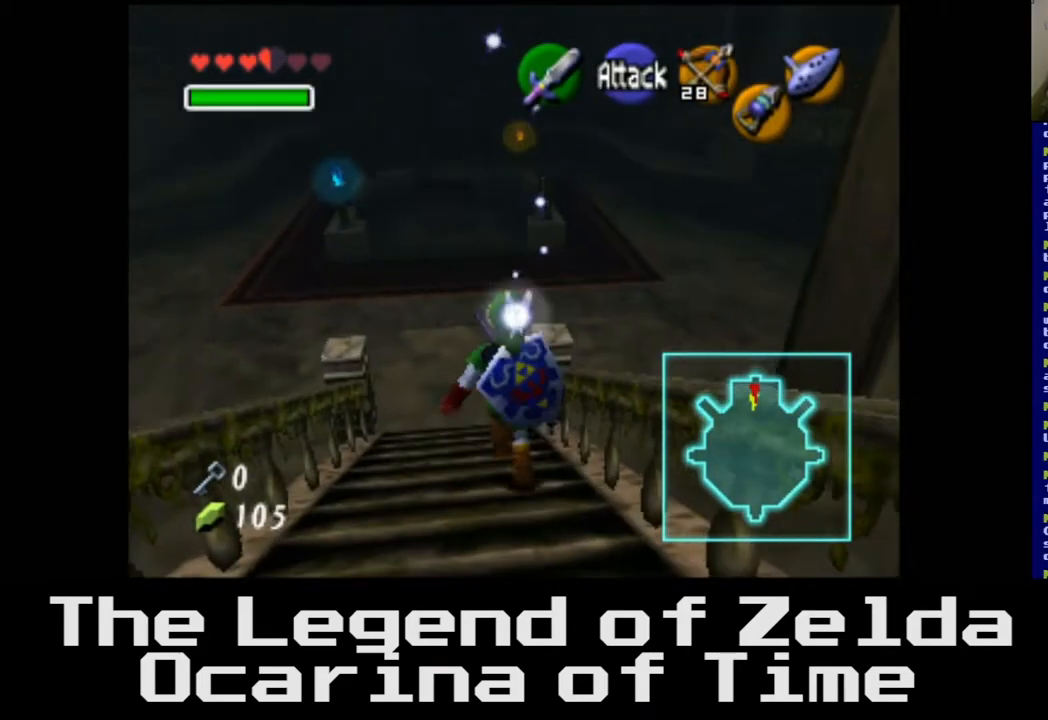
{"buttons": [], "left_stick": "up", "right_stick": "center", "events": []}
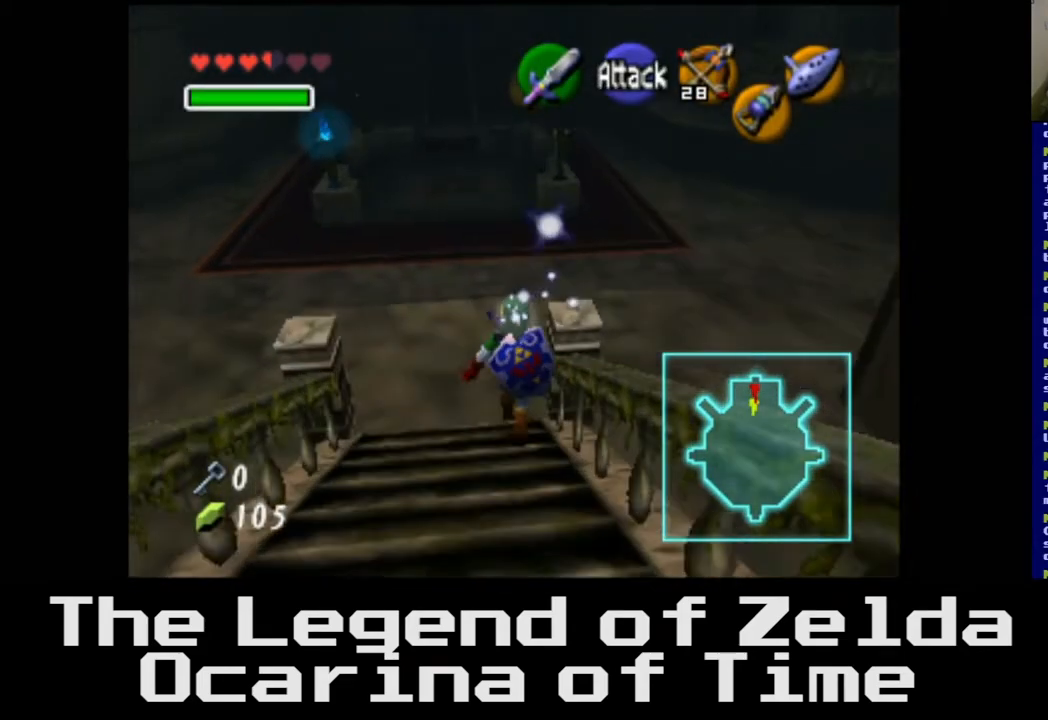
{"buttons": [], "left_stick": "up", "right_stick": "center", "events": [[217, "left_stick", "up-left"], [483, "left_stick", "up"]]}
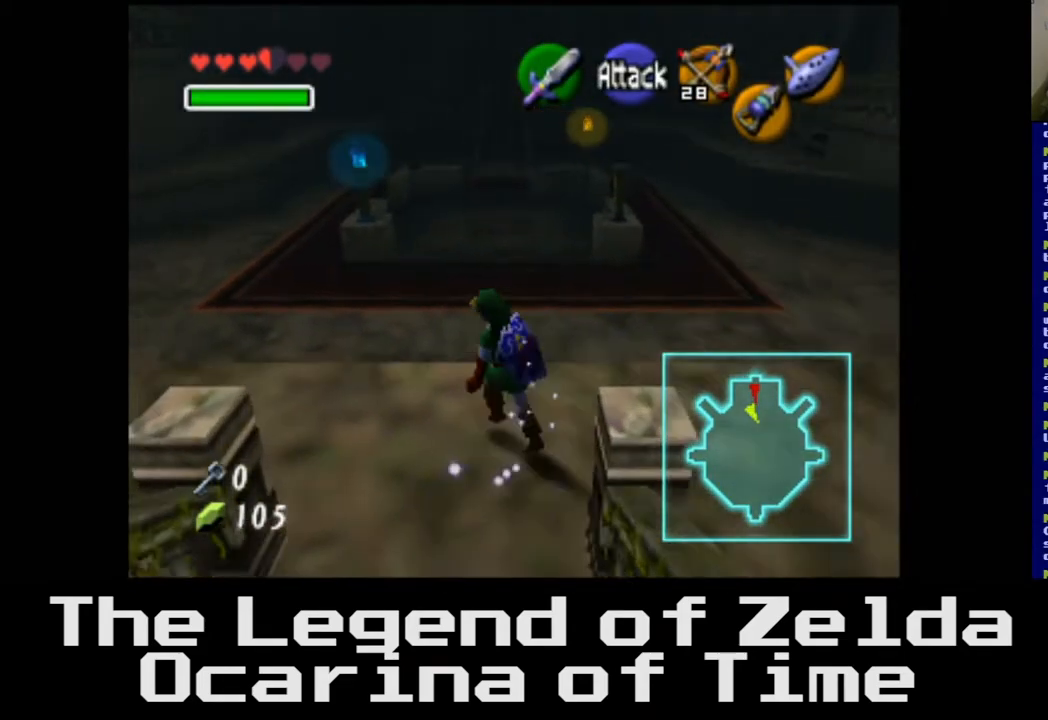
{"buttons": [], "left_stick": "up", "right_stick": "center", "events": []}
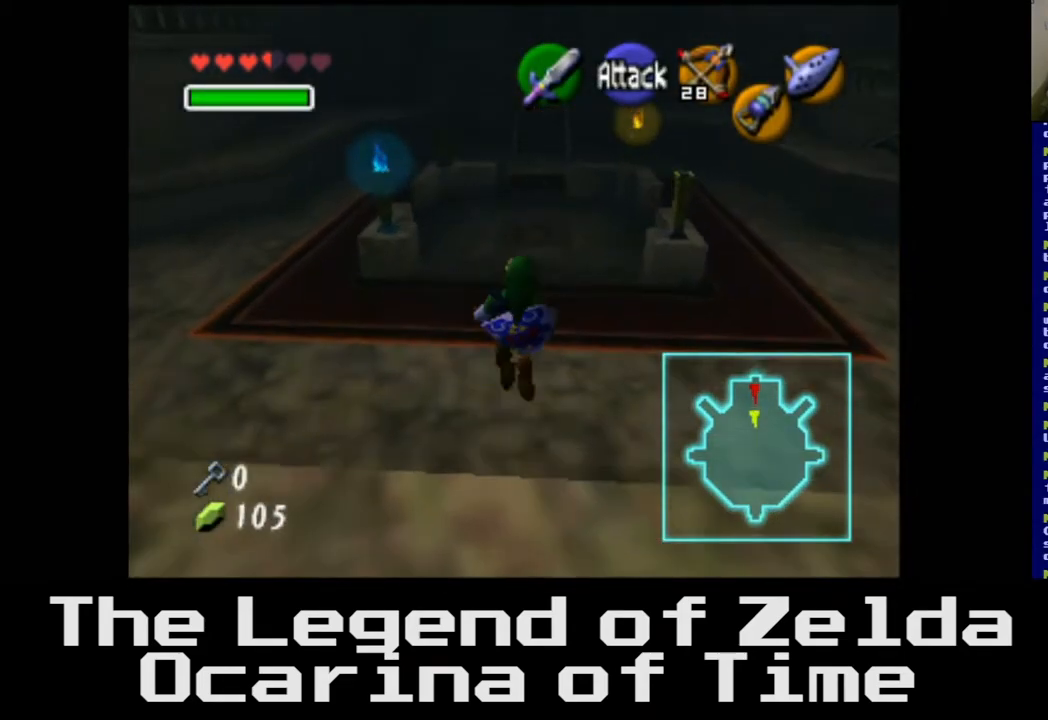
{"buttons": [], "left_stick": "up-left", "right_stick": "center", "events": [[250, "left_stick", "up-left"]]}
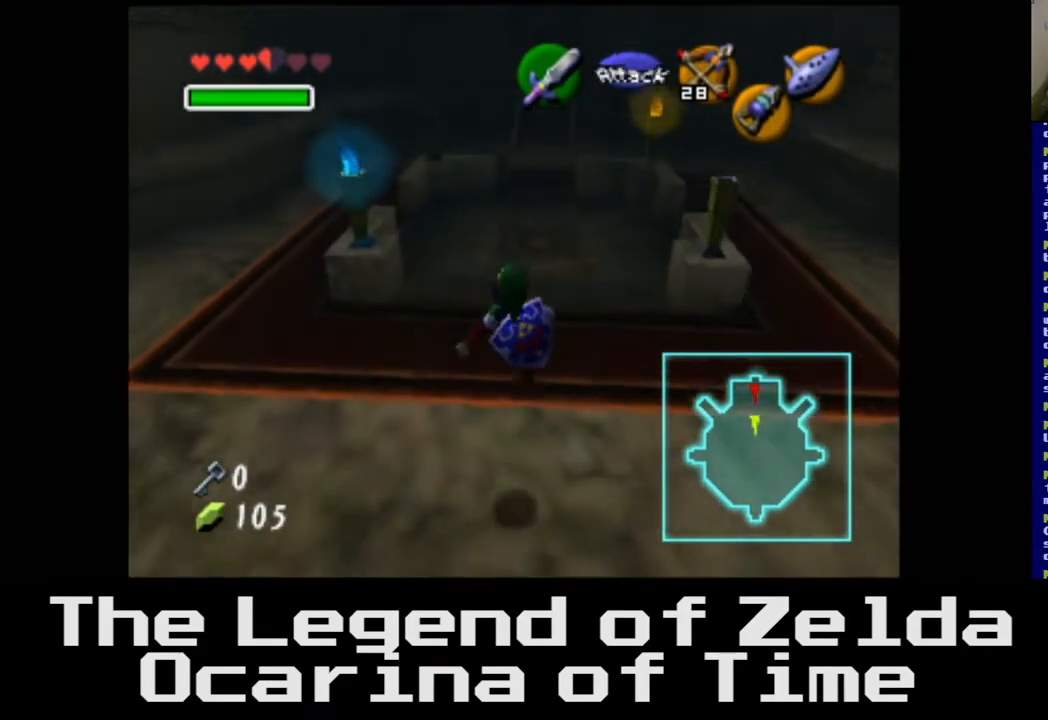
{"buttons": ["L2"], "left_stick": "center", "right_stick": "center", "events": [[100, "left_stick", "left"], [383, "L2", "down"], [383, "left_stick", "center"]]}